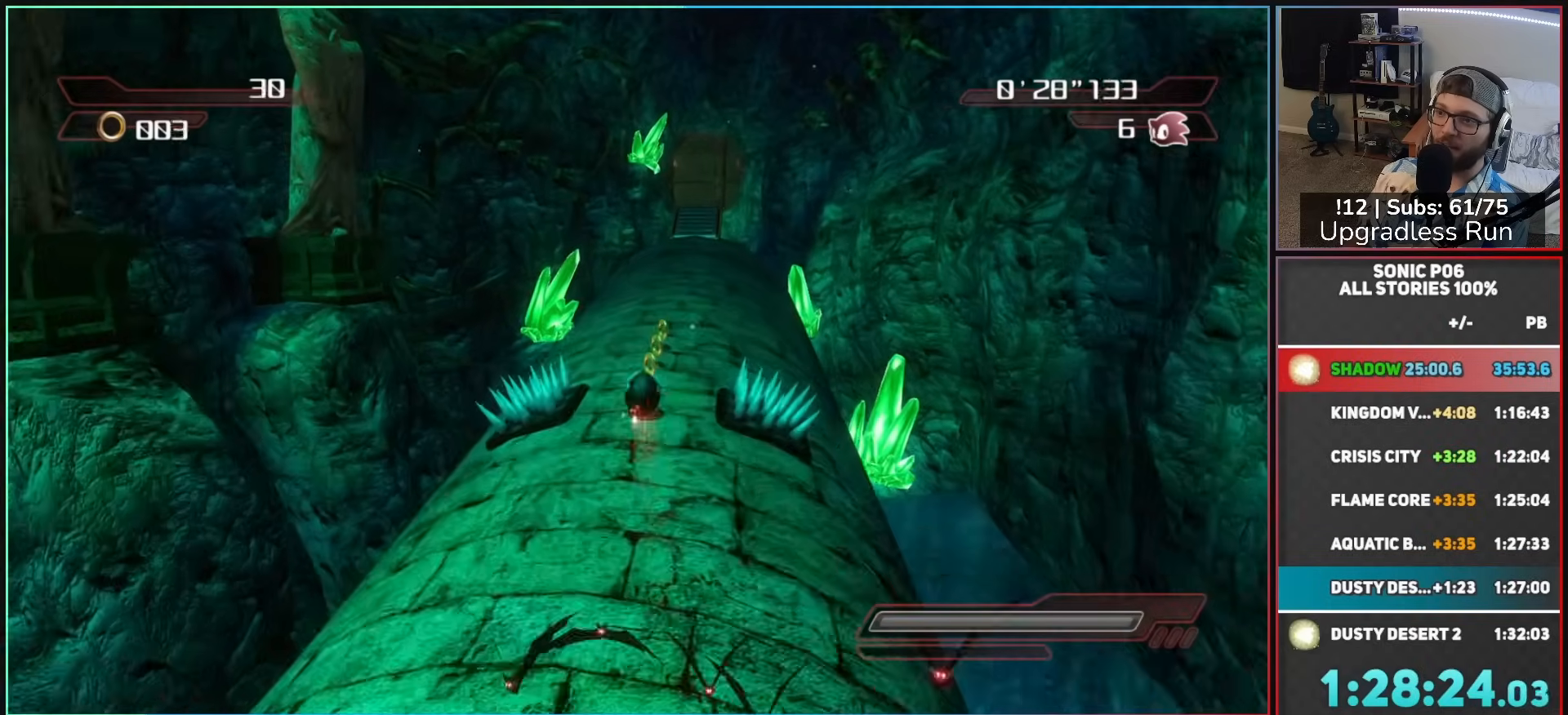
Gameplay with a controller (Xbox layout); each line is a JSON object with the inputs held at the frame after it. "events" lists button and stick changes between this image and that frame as [ms after this image, input, new state], when the widget could be followed in between.
{"buttons": [], "left_stick": "up", "right_stick": "center", "events": [[50, "X", "up"], [133, "X", "down"], [217, "X", "up"], [300, "X", "down"], [367, "X", "up"], [450, "X", "down"], [500, "X", "up"]]}
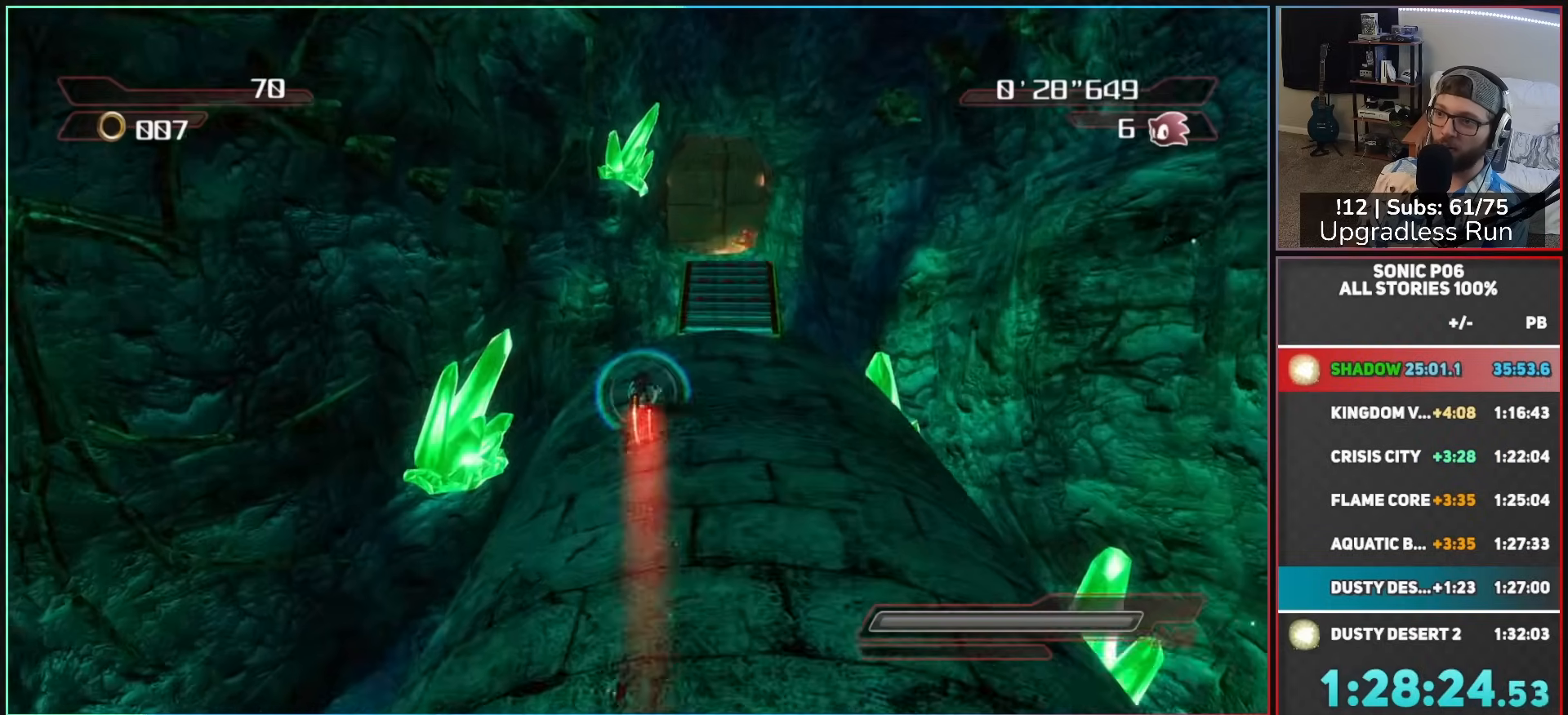
{"buttons": [], "left_stick": "up", "right_stick": "center", "events": [[100, "A", "down"], [400, "A", "up"]]}
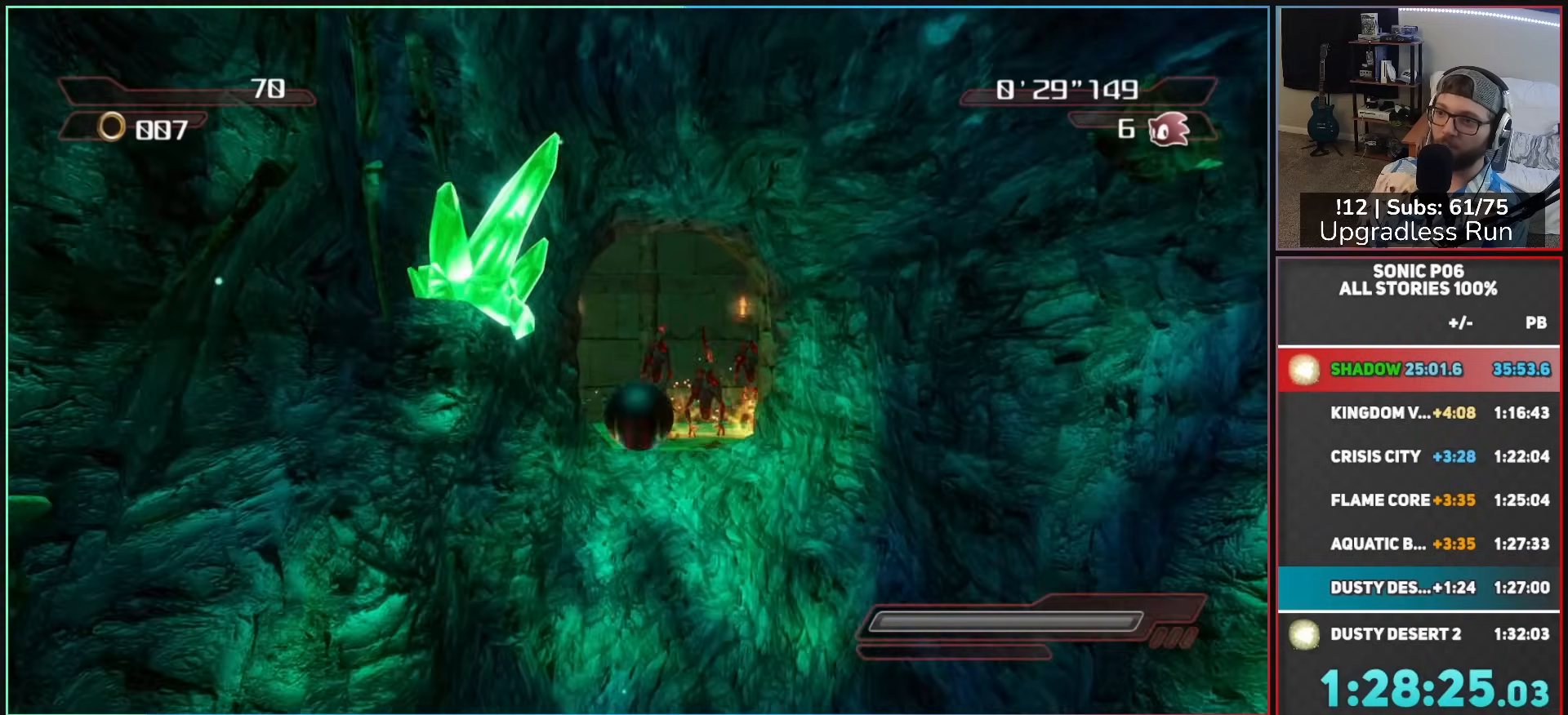
{"buttons": ["A"], "left_stick": "up", "right_stick": "center", "events": [[333, "A", "down"]]}
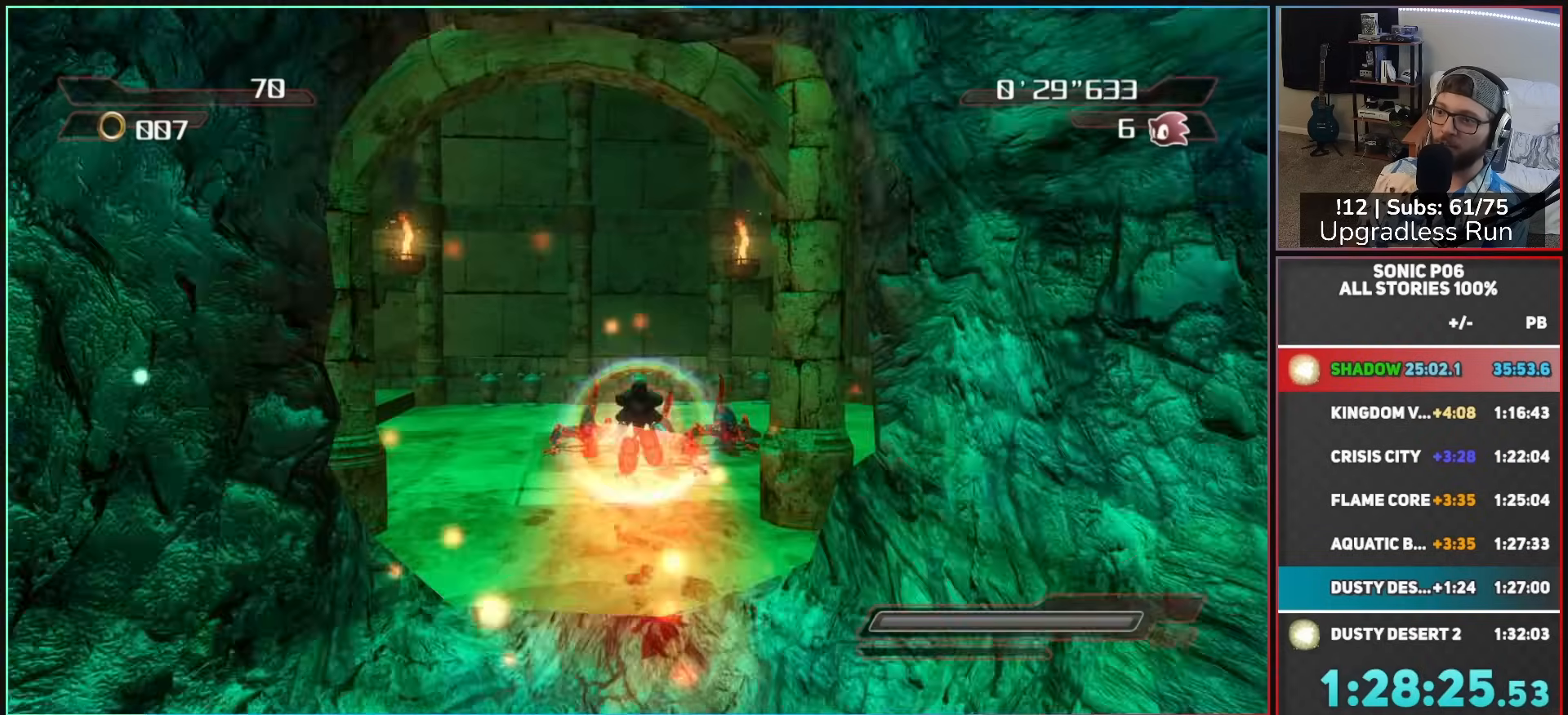
{"buttons": [], "left_stick": "up", "right_stick": "center", "events": [[83, "A", "up"]]}
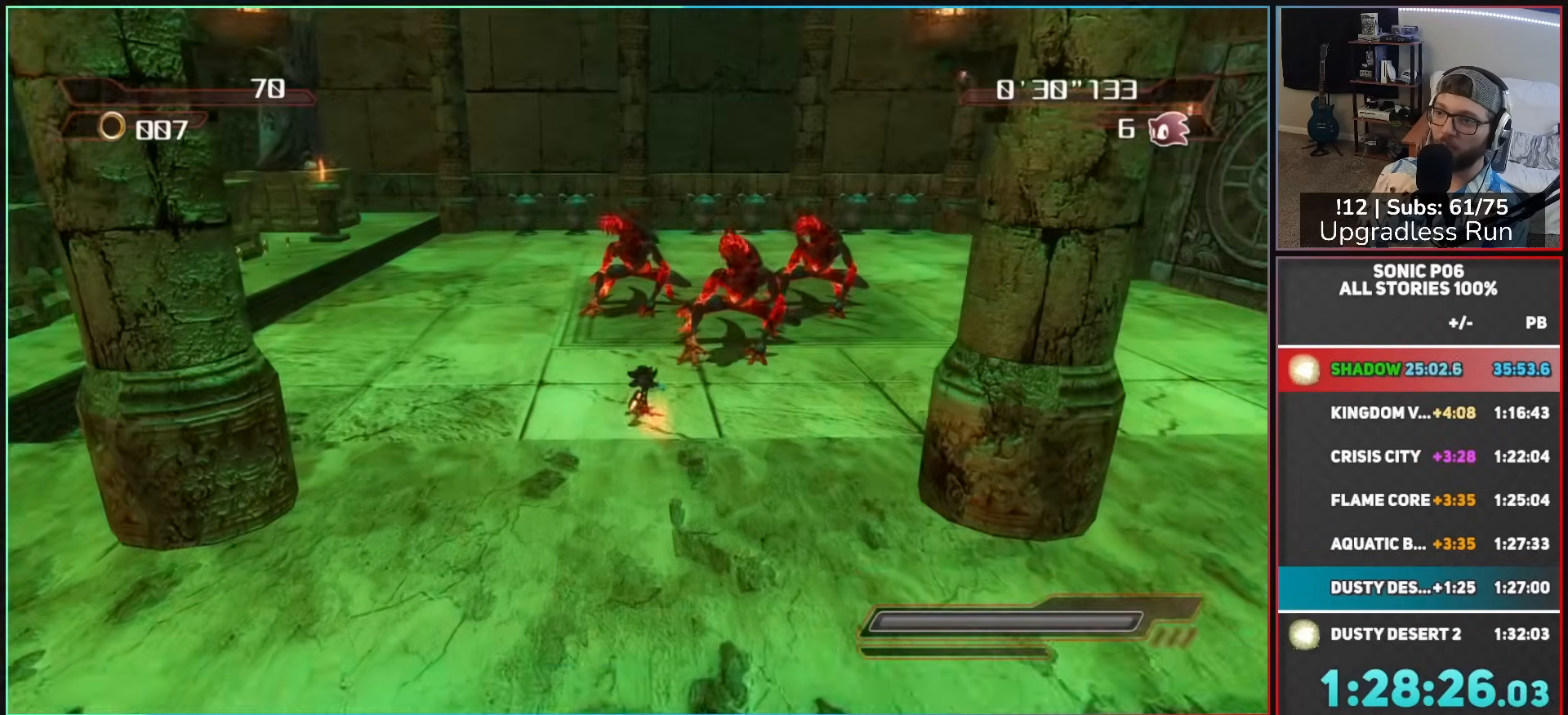
{"buttons": ["B"], "left_stick": "down", "right_stick": "center", "events": [[83, "left_stick", "right"], [167, "X", "down"], [200, "X", "up"], [283, "left_stick", "up"], [333, "B", "down"], [333, "left_stick", "left"], [400, "B", "up"], [450, "left_stick", "down"], [483, "B", "down"]]}
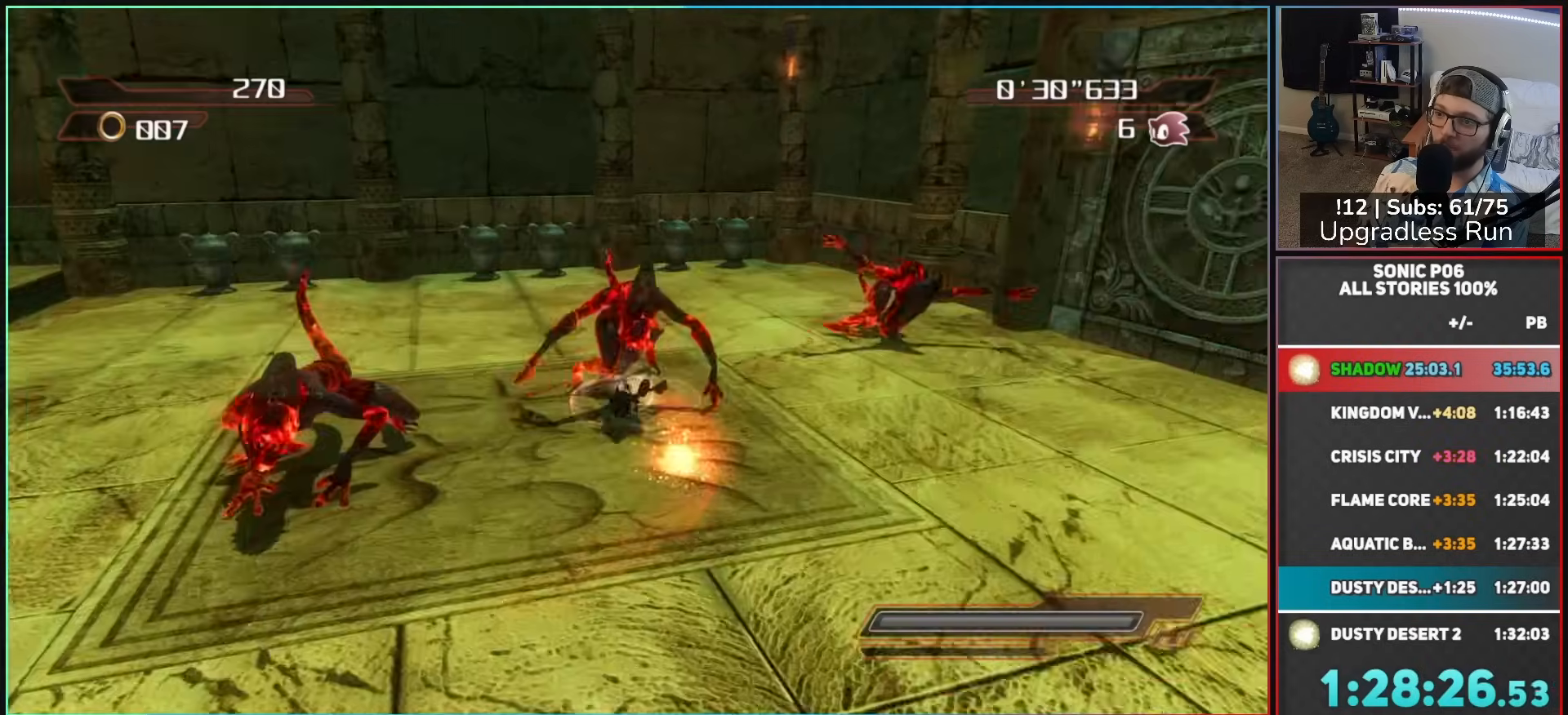
{"buttons": ["B"], "left_stick": "down-right", "right_stick": "center", "events": [[67, "B", "up"], [150, "B", "down"], [200, "left_stick", "left"], [217, "B", "up"], [283, "left_stick", "up"], [317, "B", "down"], [350, "left_stick", "right"], [383, "B", "up"], [400, "left_stick", "down-right"], [450, "B", "down"]]}
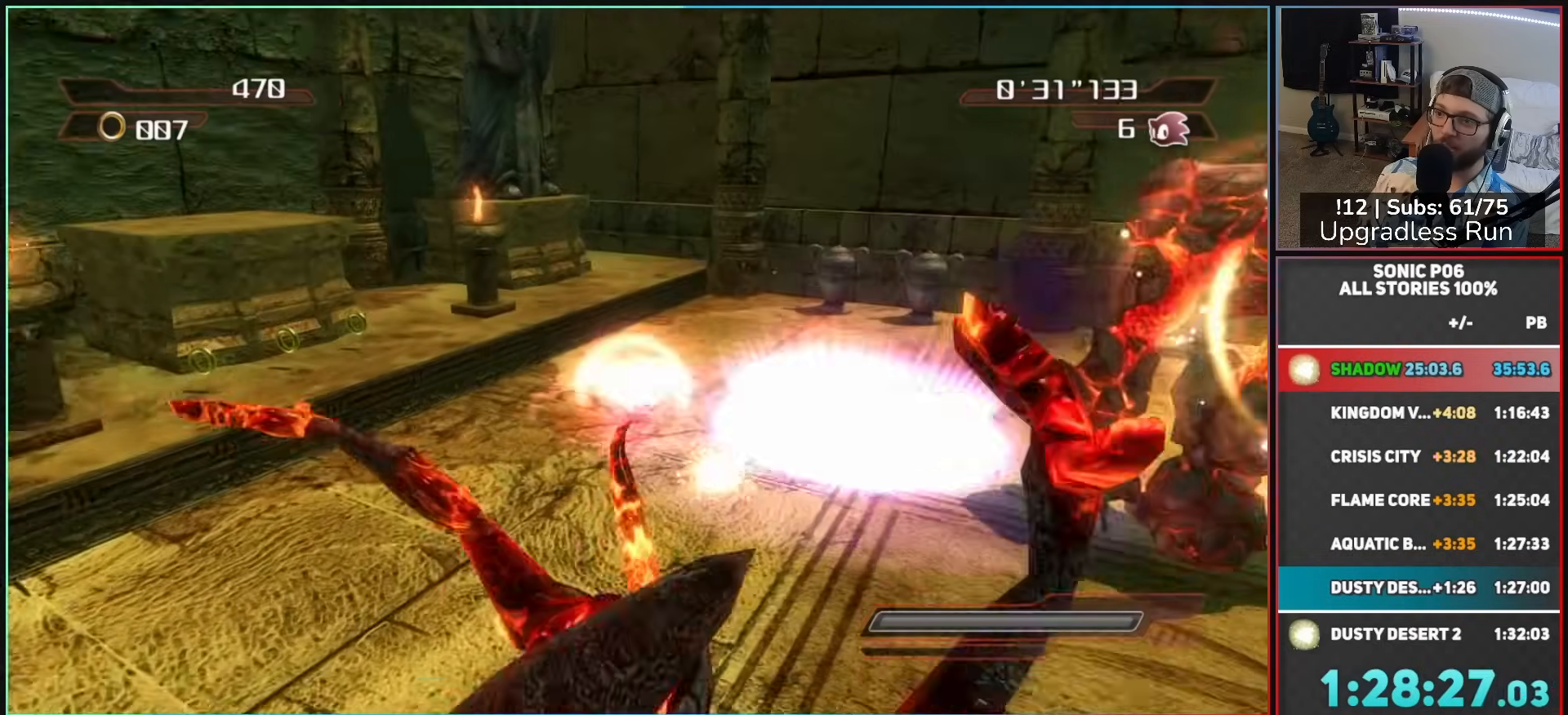
{"buttons": ["B"], "left_stick": "up-right", "right_stick": "center", "events": [[17, "left_stick", "down"], [50, "B", "up"], [117, "B", "down"], [133, "left_stick", "down-right"], [183, "B", "up"], [267, "B", "down"], [283, "left_stick", "right"], [350, "B", "up"], [417, "left_stick", "up-right"], [433, "B", "down"]]}
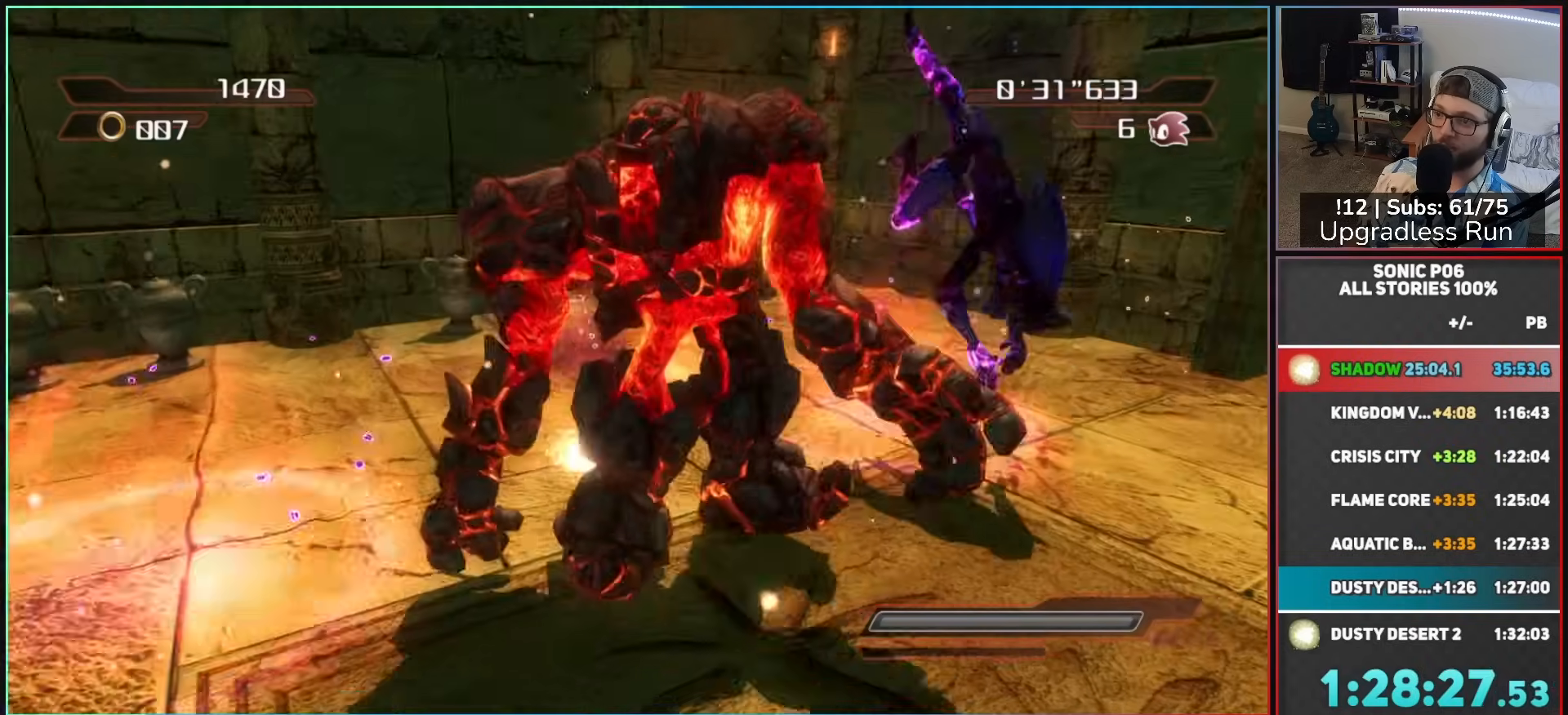
{"buttons": [], "left_stick": "up-right", "right_stick": "center", "events": [[17, "B", "up"], [100, "B", "down"], [100, "left_stick", "down-right"], [183, "B", "up"], [183, "left_stick", "down"], [317, "left_stick", "right"], [367, "left_stick", "up-right"]]}
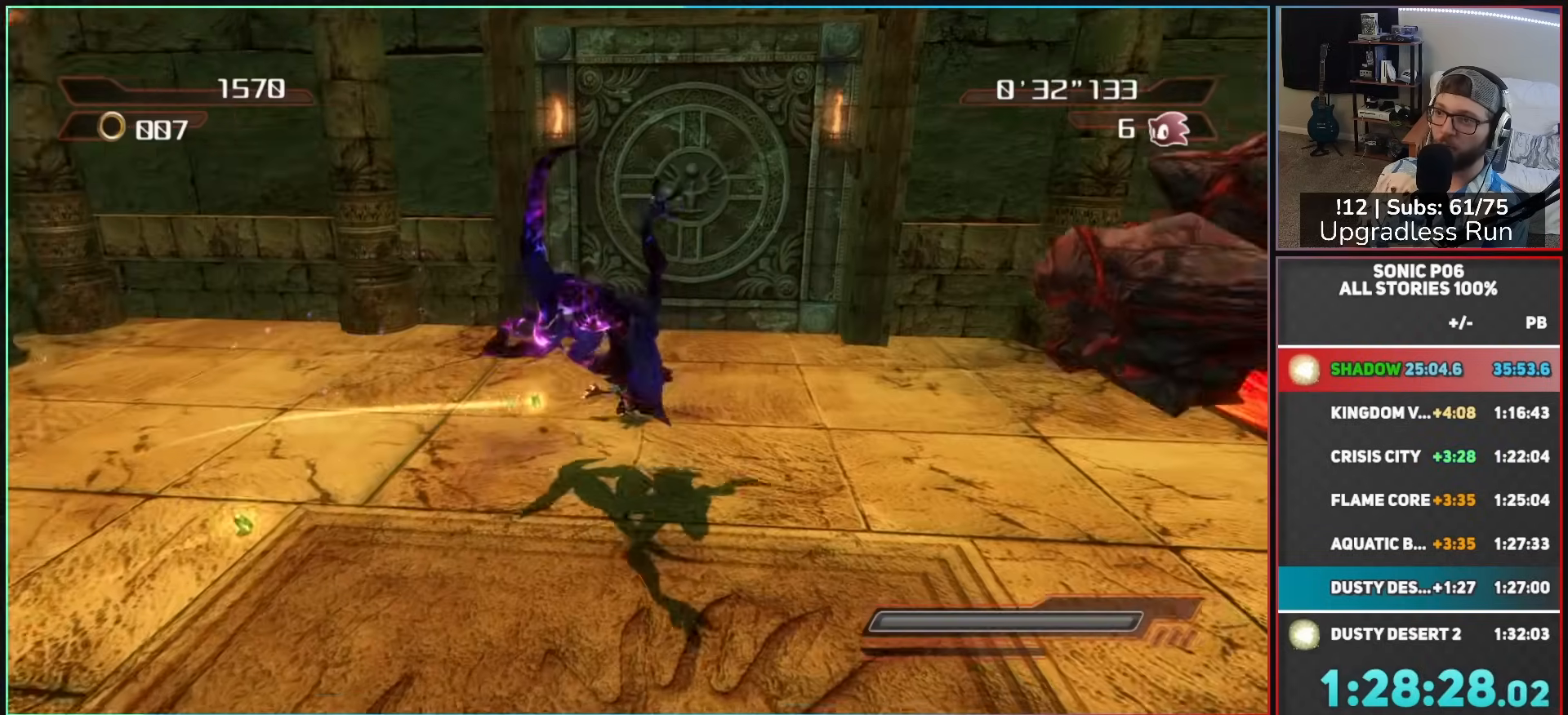
{"buttons": ["X"], "left_stick": "up-right", "right_stick": "center", "events": [[100, "left_stick", "up-left"], [183, "left_stick", "down-left"], [300, "X", "down"], [317, "left_stick", "down-right"], [483, "left_stick", "up-right"]]}
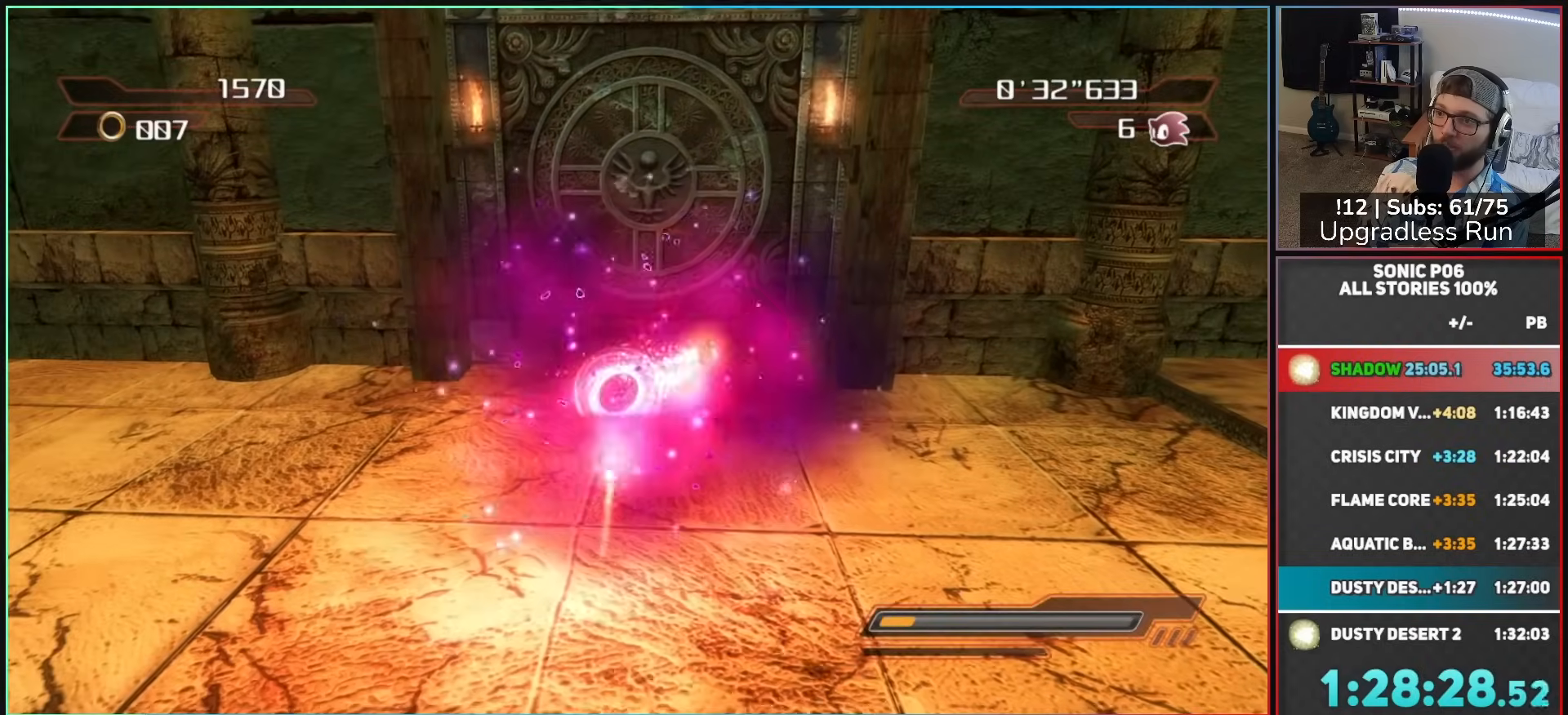
{"buttons": ["X"], "left_stick": "up", "right_stick": "center", "events": [[17, "left_stick", "up"]]}
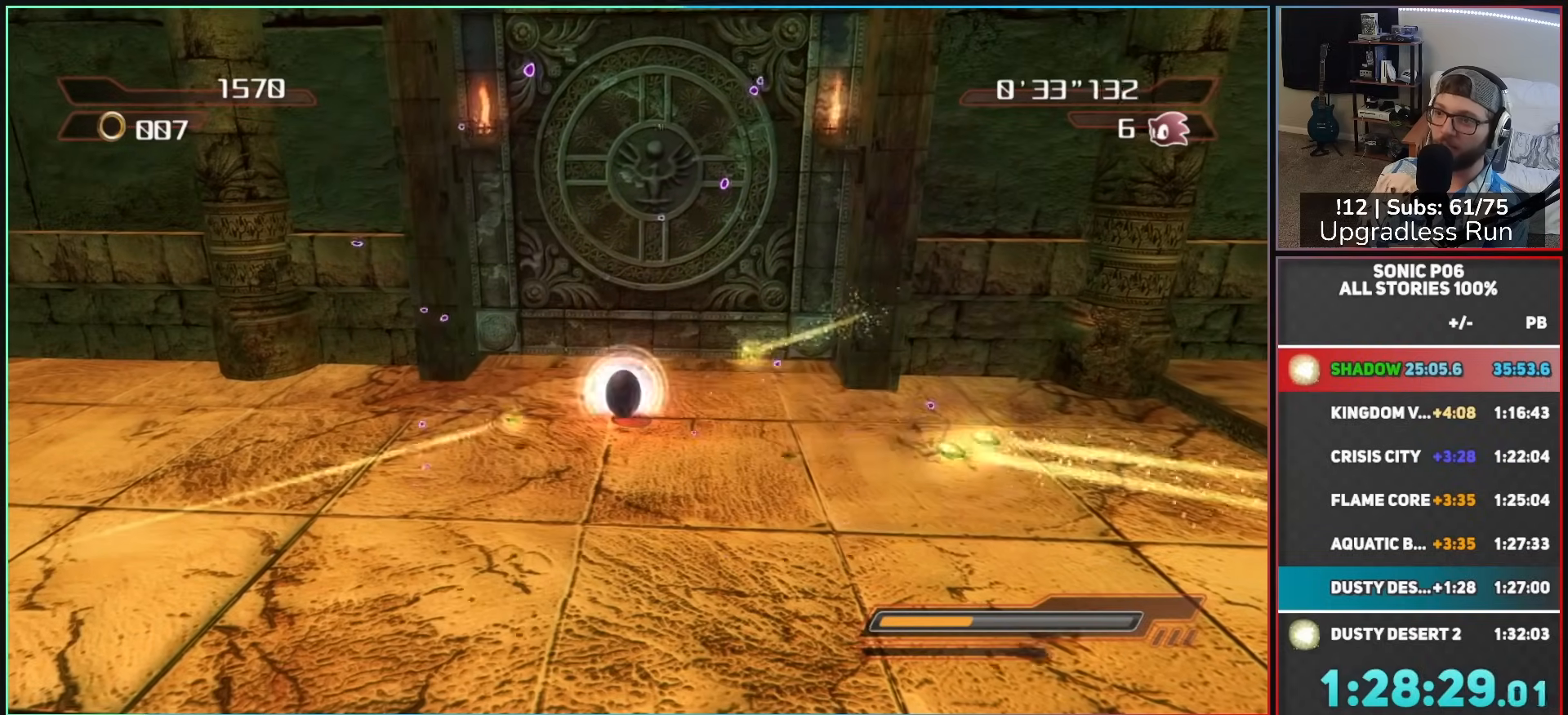
{"buttons": [], "left_stick": "up-left", "right_stick": "center", "events": [[317, "X", "up"], [400, "X", "down"], [467, "left_stick", "up-left"], [483, "X", "up"]]}
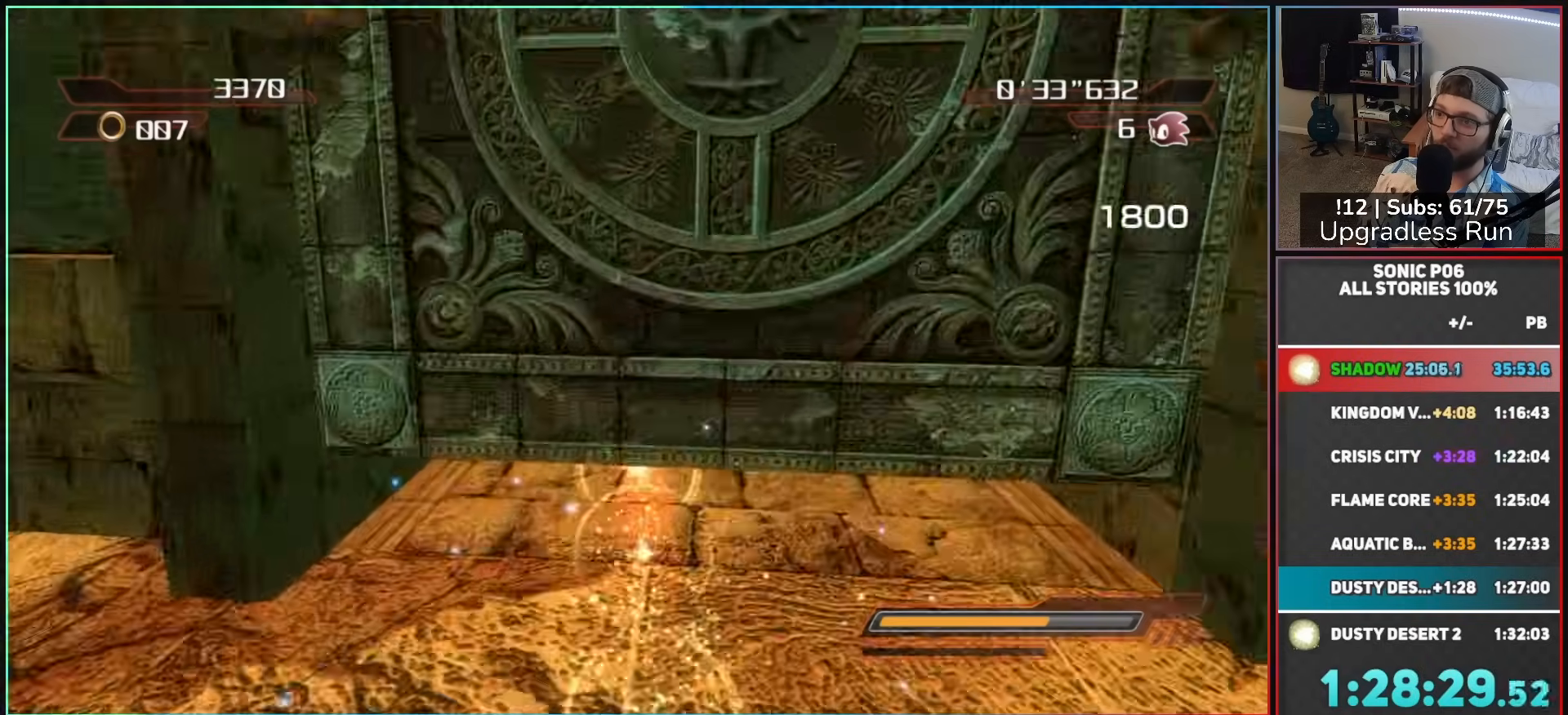
{"buttons": ["A"], "left_stick": "up", "right_stick": "center", "events": [[33, "X", "down"], [100, "X", "up"], [150, "A", "down"], [433, "left_stick", "up"]]}
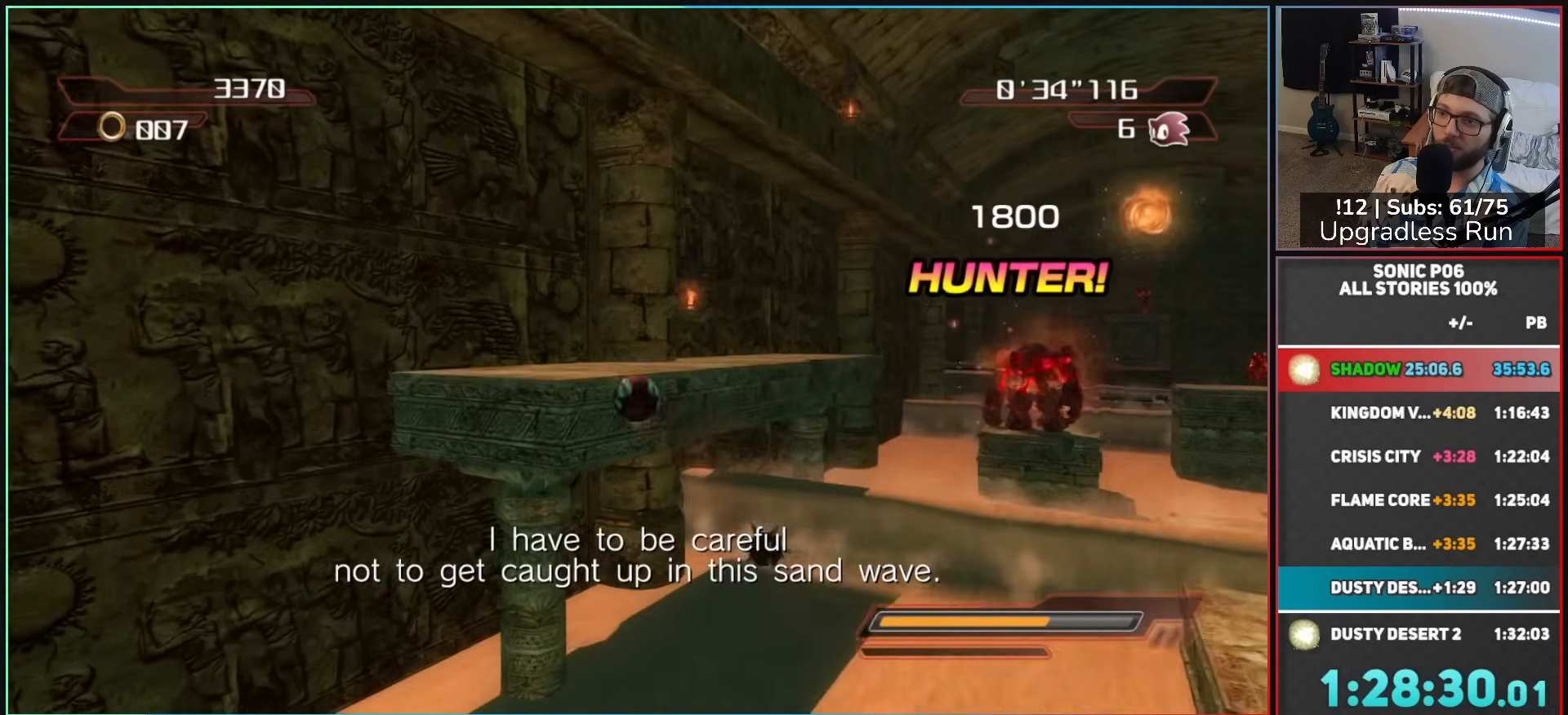
{"buttons": [], "left_stick": "up-right", "right_stick": "center", "events": [[17, "left_stick", "up-right"], [50, "A", "up"], [300, "A", "down"], [383, "A", "up"]]}
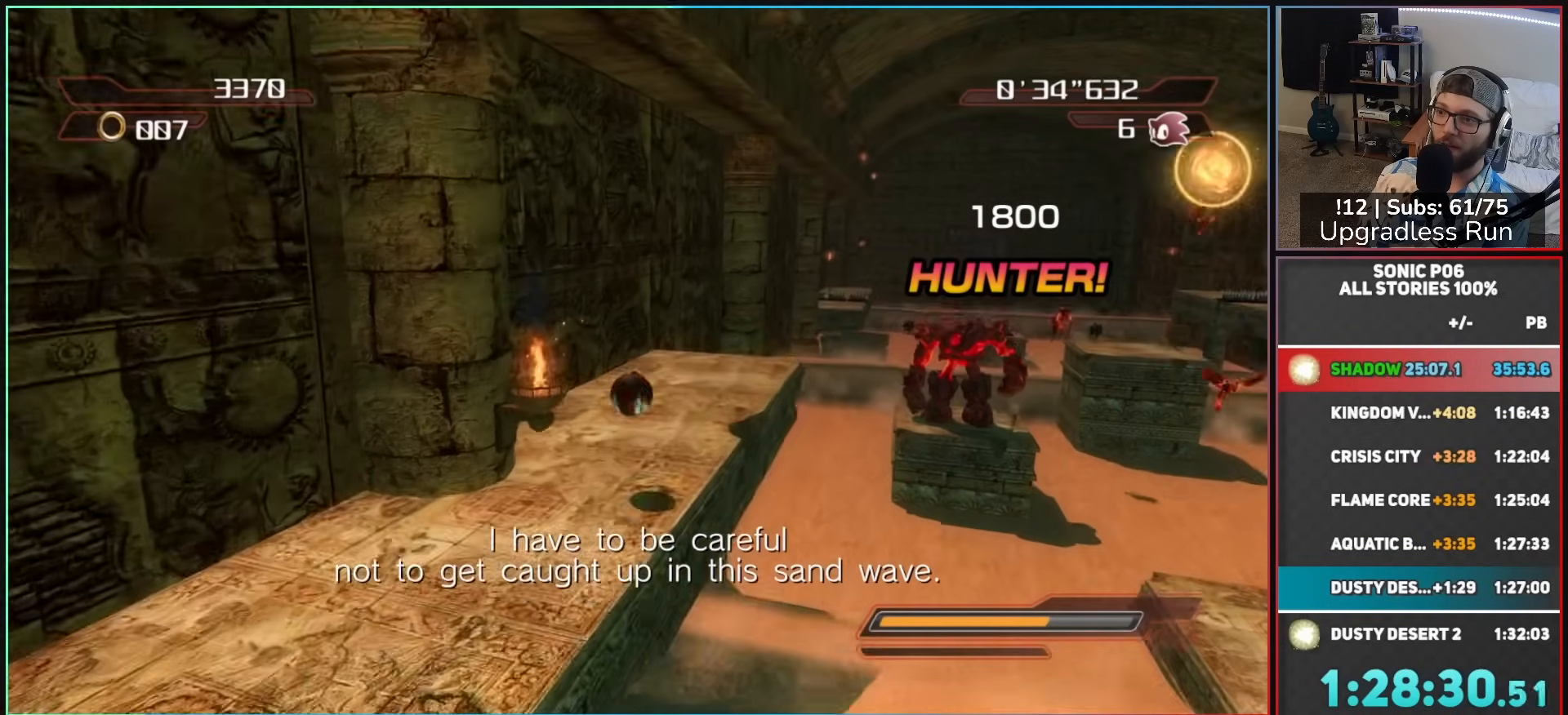
{"buttons": [], "left_stick": "up", "right_stick": "center", "events": [[167, "left_stick", "up"]]}
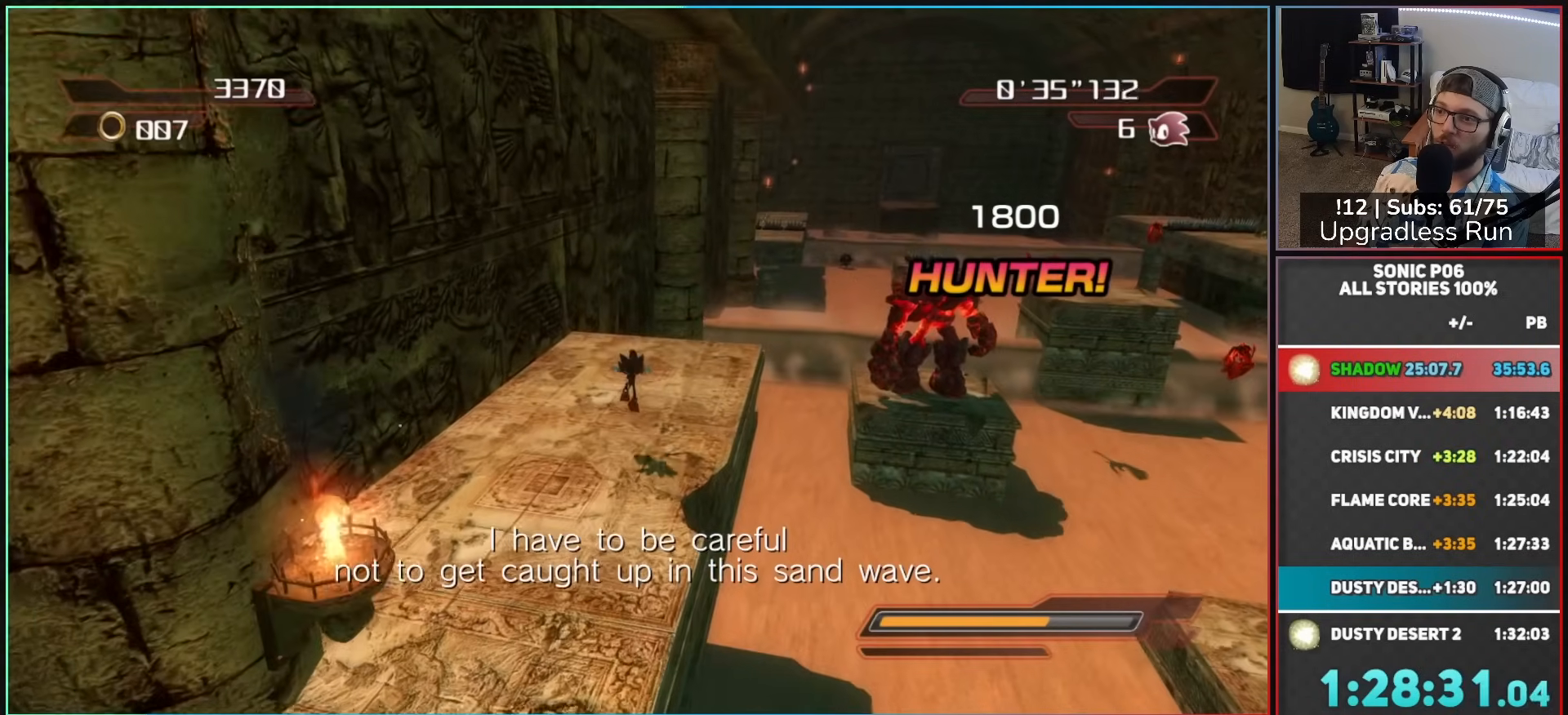
{"buttons": ["X"], "left_stick": "up-right", "right_stick": "center", "events": [[117, "left_stick", "up-right"], [200, "X", "down"]]}
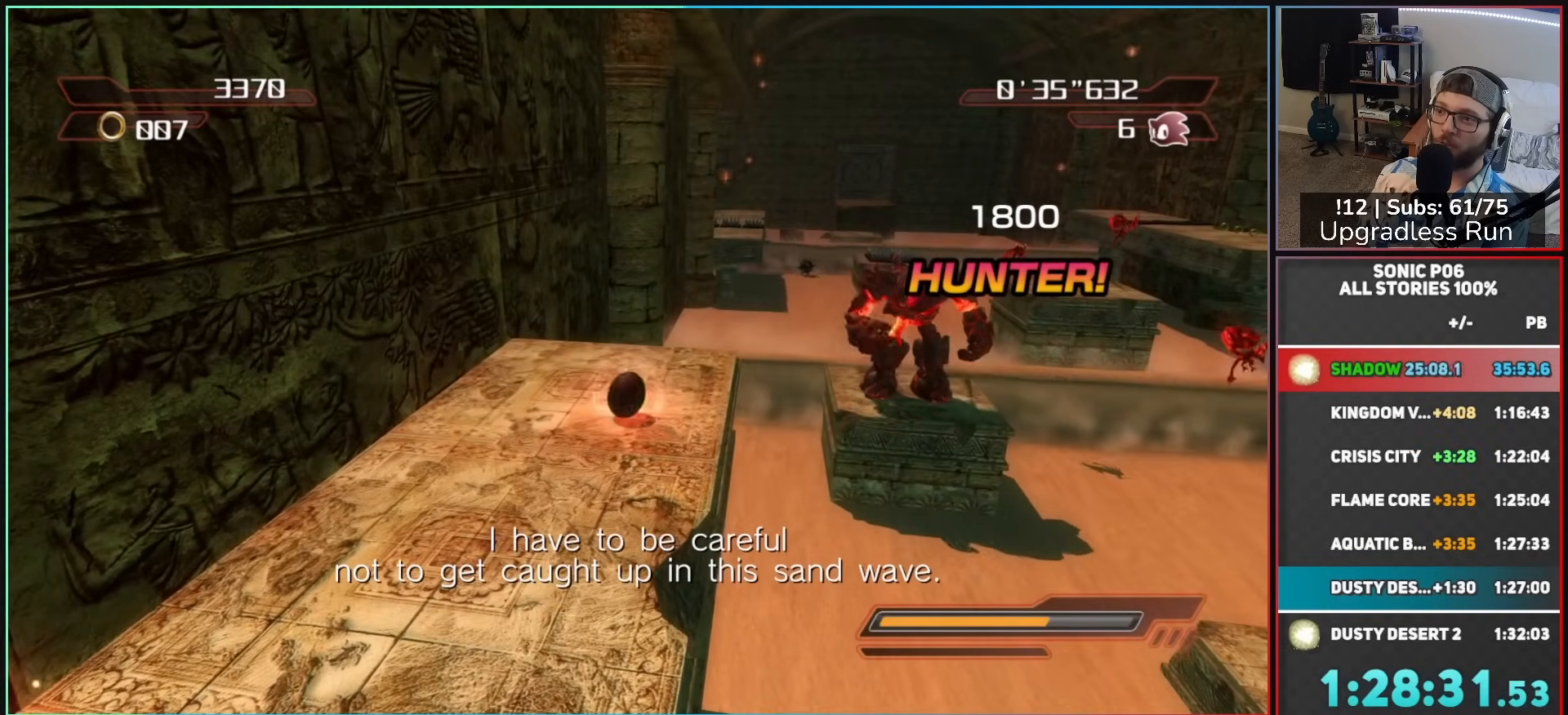
{"buttons": ["A"], "left_stick": "up", "right_stick": "center", "events": [[233, "left_stick", "up"], [267, "X", "up"], [350, "A", "down"]]}
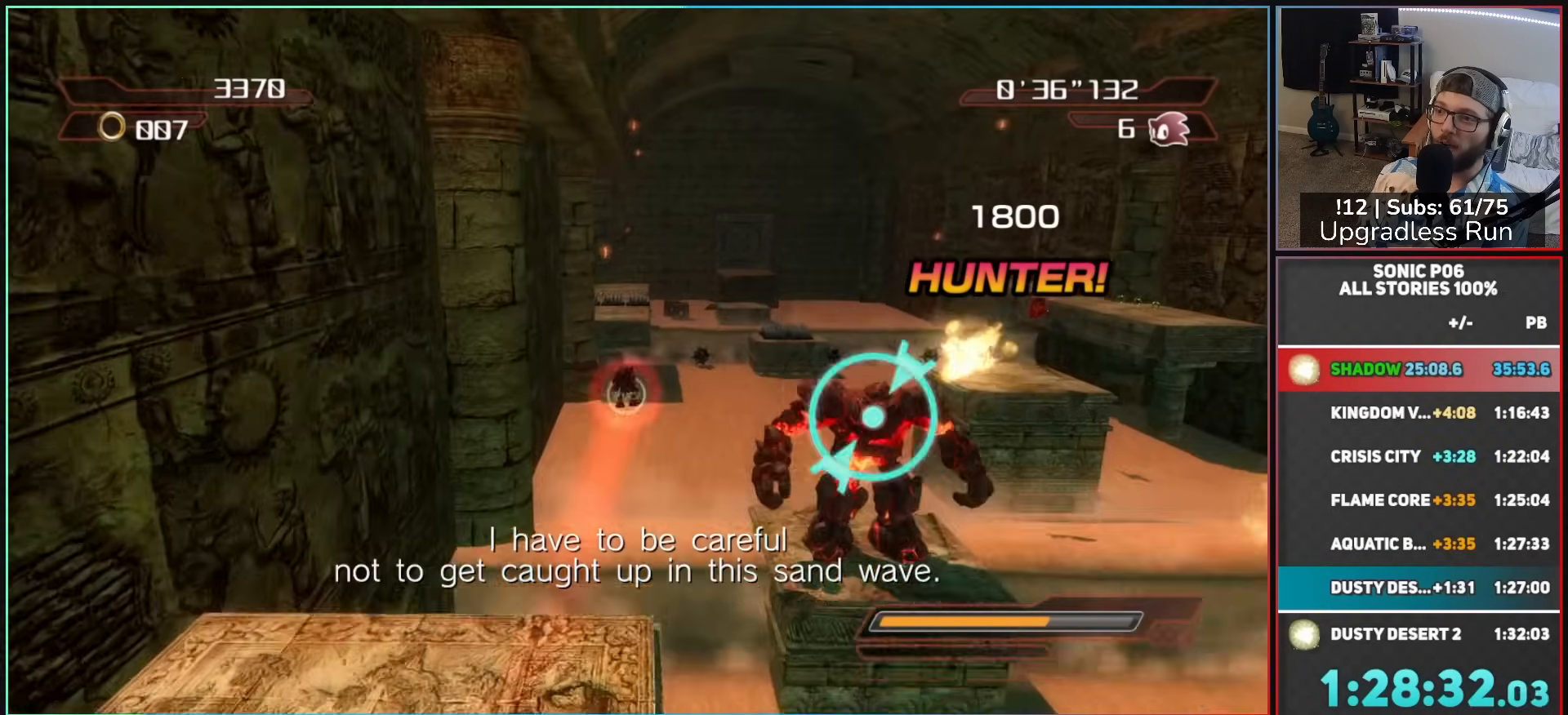
{"buttons": ["A"], "left_stick": "up", "right_stick": "center", "events": [[417, "A", "up"], [467, "A", "down"]]}
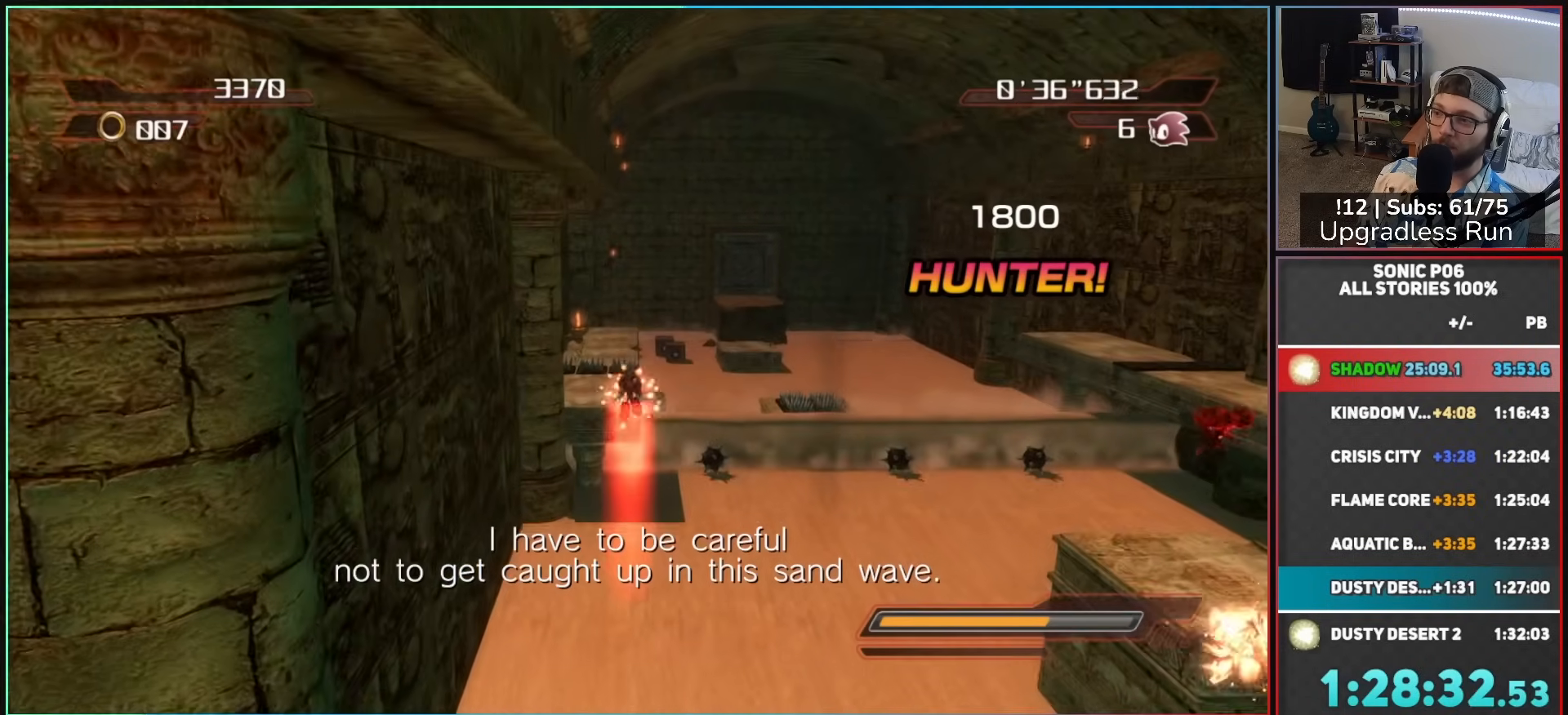
{"buttons": [], "left_stick": "up", "right_stick": "center", "events": [[183, "A", "up"]]}
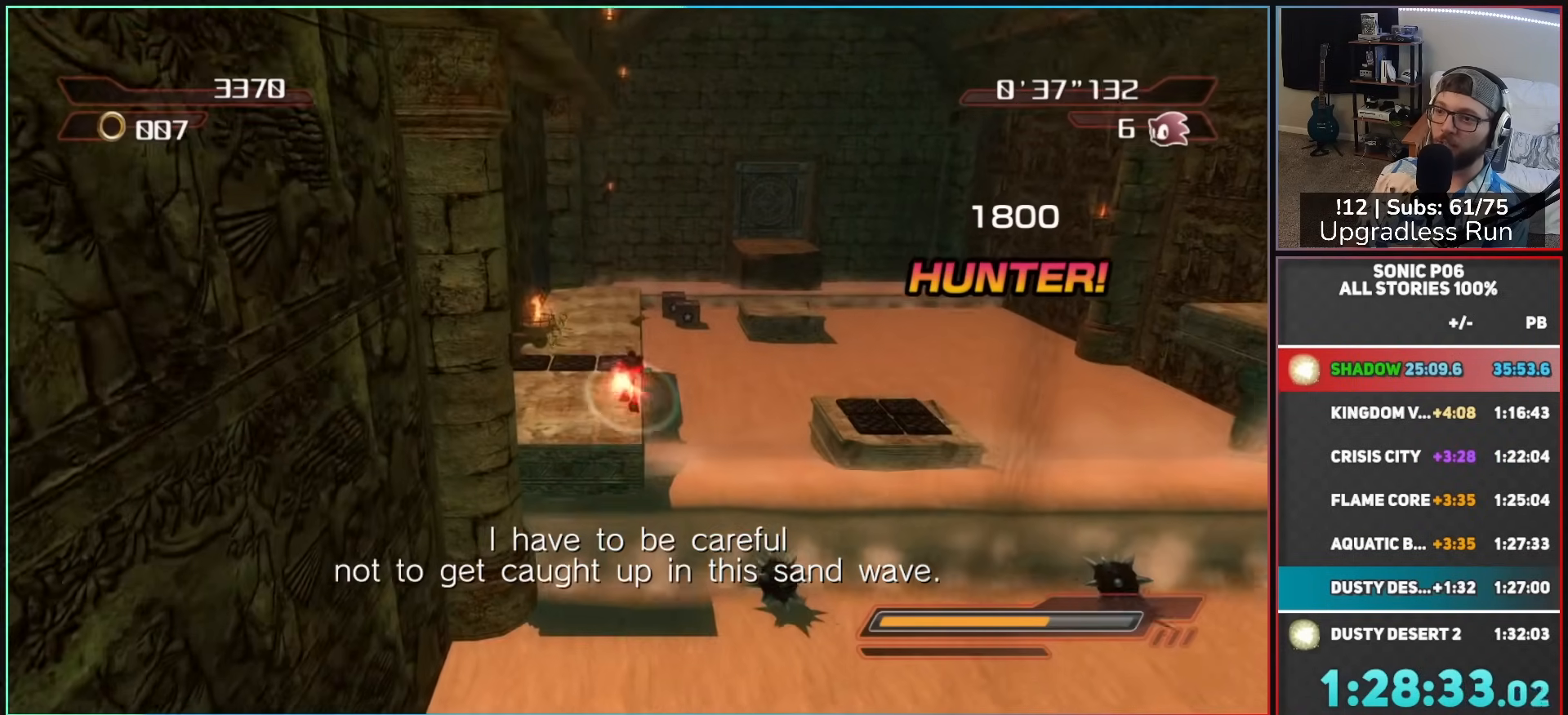
{"buttons": [], "left_stick": "up", "right_stick": "center", "events": [[50, "A", "down"], [50, "X", "down"], [67, "left_stick", "up-left"], [200, "A", "up"], [217, "X", "up"], [417, "A", "down"], [450, "left_stick", "up"], [467, "A", "up"]]}
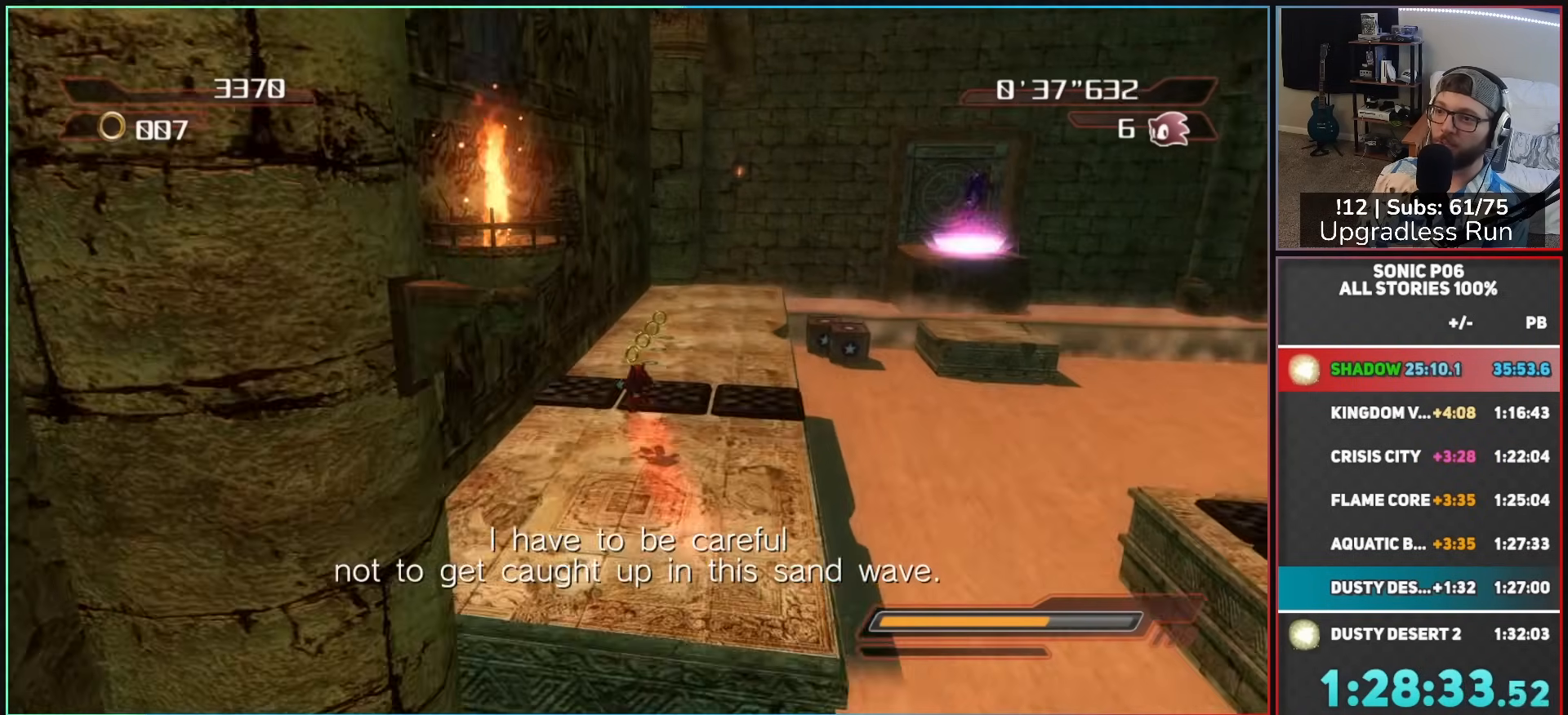
{"buttons": ["A", "X"], "left_stick": "up-right", "right_stick": "center", "events": [[17, "left_stick", "up-right"], [100, "Y", "down"], [167, "Y", "up"], [267, "Y", "down"], [300, "Y", "up"], [400, "X", "down"], [450, "X", "up"], [500, "A", "down"], [500, "X", "down"]]}
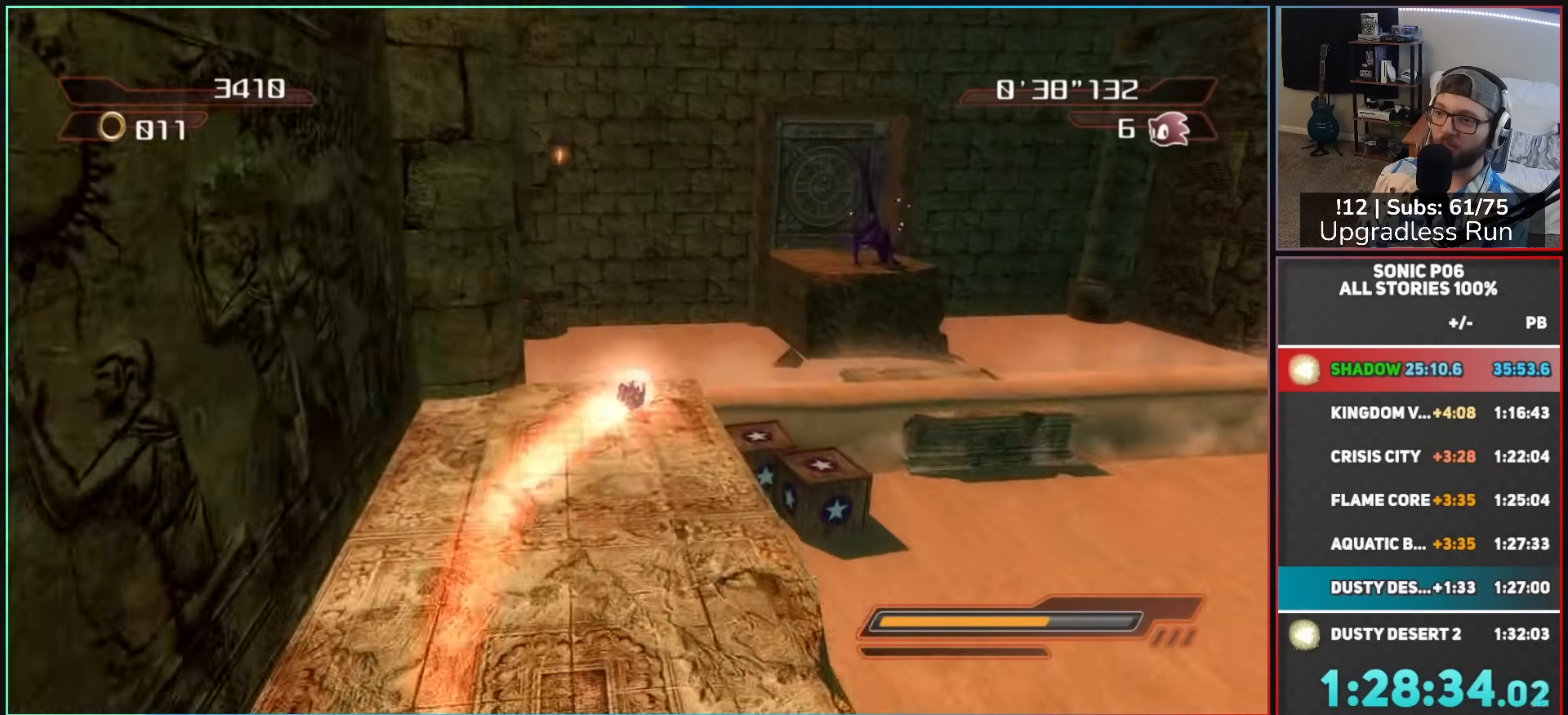
{"buttons": [], "left_stick": "up-right", "right_stick": "center", "events": [[17, "X", "up"], [83, "left_stick", "up"], [250, "A", "up"], [417, "left_stick", "up-right"]]}
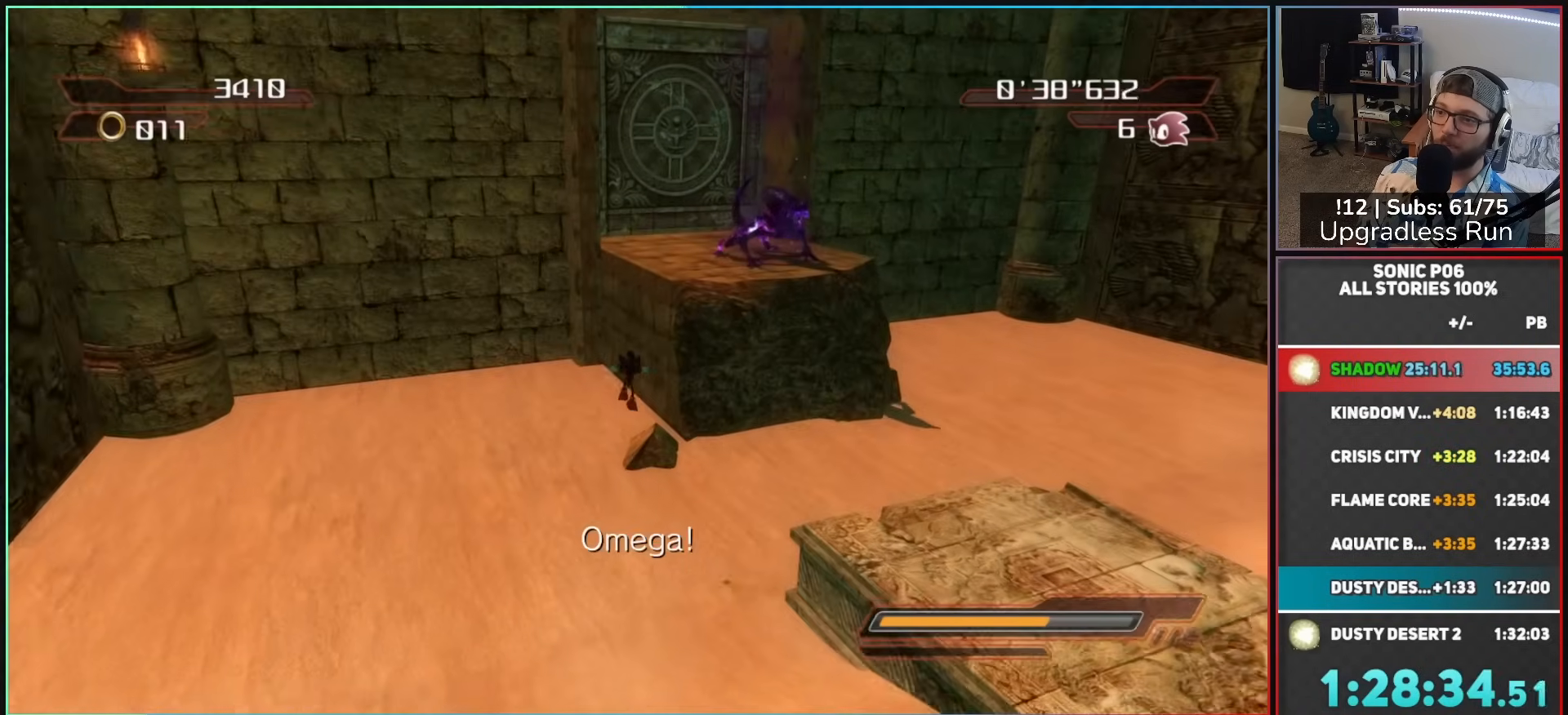
{"buttons": ["A"], "left_stick": "up-left", "right_stick": "center", "events": [[233, "left_stick", "up-left"], [350, "A", "down"]]}
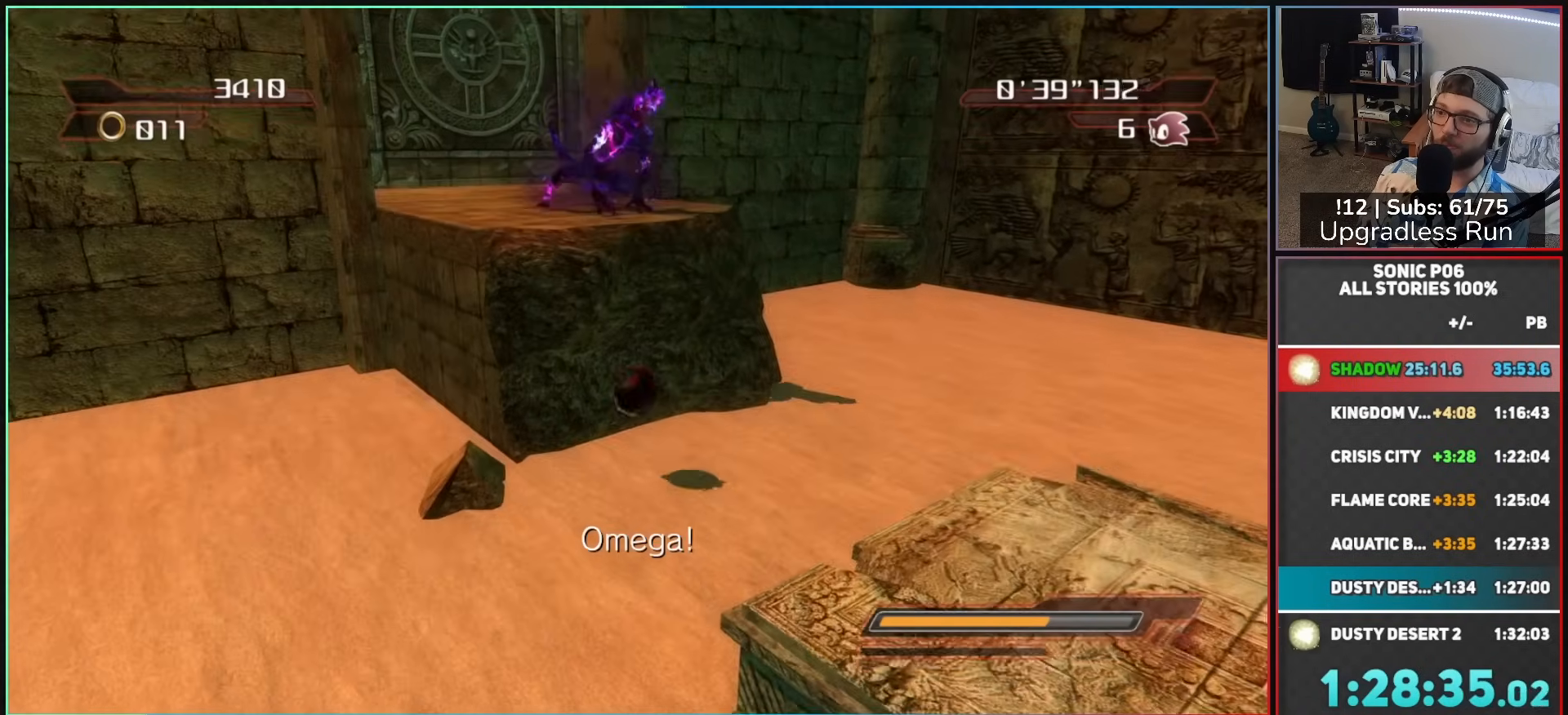
{"buttons": ["A"], "left_stick": "up-left", "right_stick": "center", "events": []}
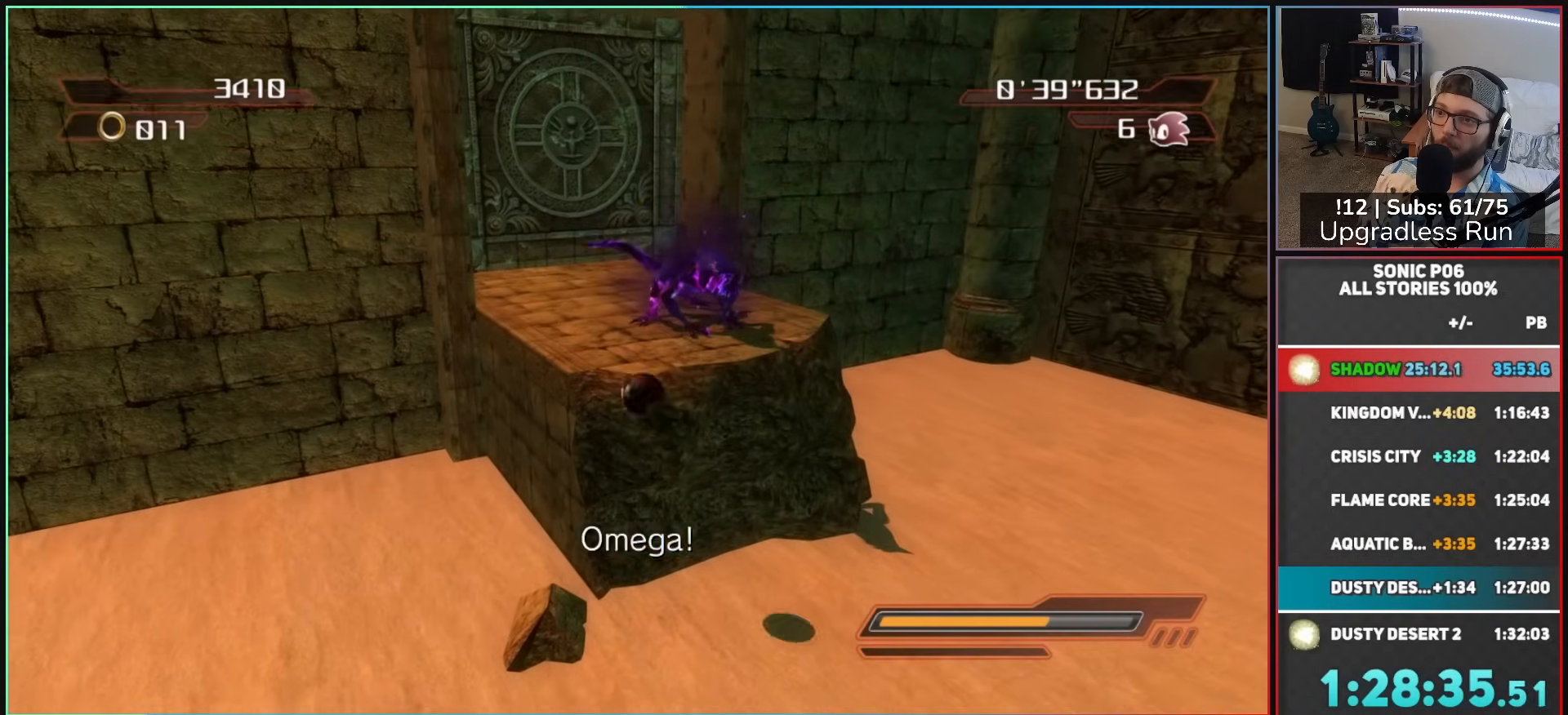
{"buttons": [], "left_stick": "up-left", "right_stick": "center", "events": [[250, "A", "up"], [383, "X", "down"], [433, "X", "up"]]}
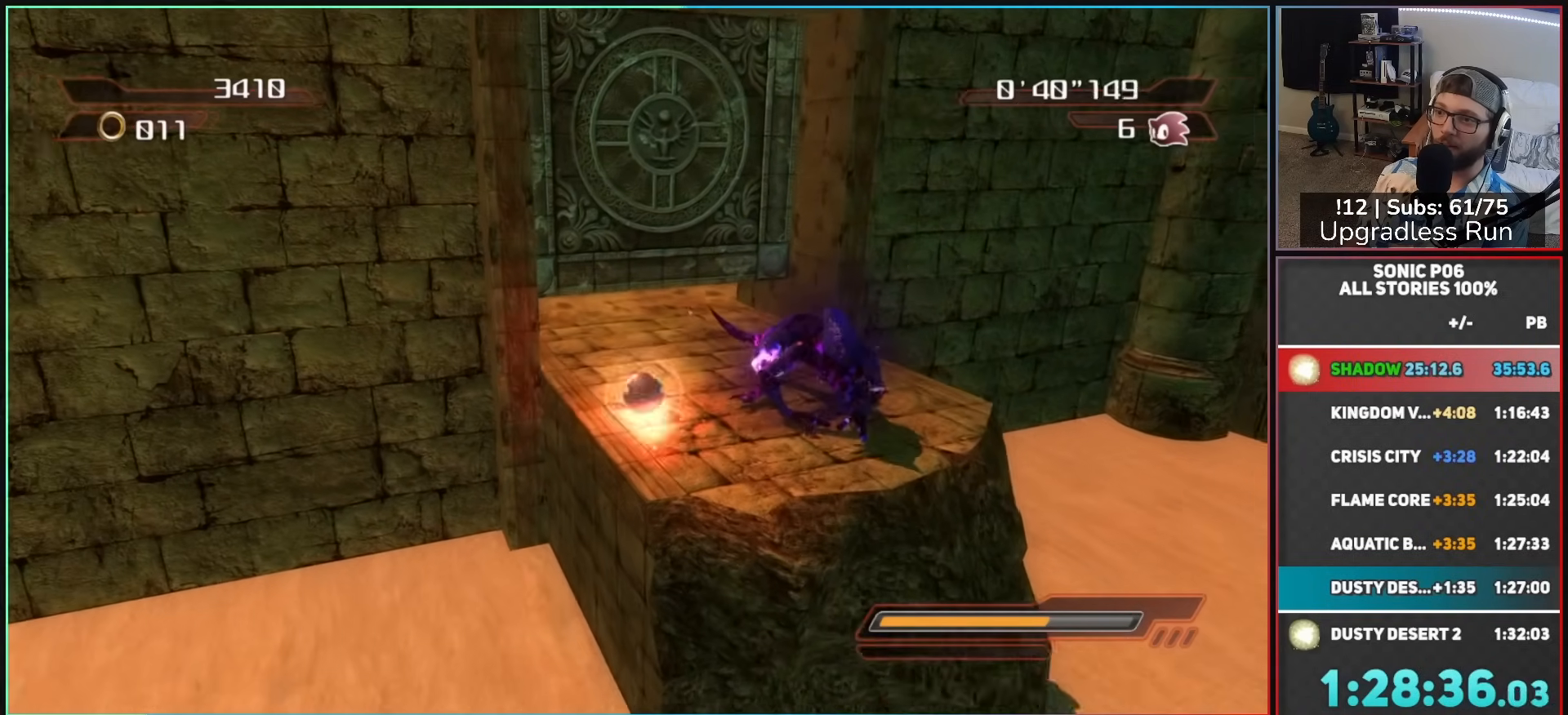
{"buttons": [], "left_stick": "up", "right_stick": "center", "events": [[50, "X", "down"], [100, "X", "up"], [183, "X", "down"], [250, "X", "up"], [283, "left_stick", "up"]]}
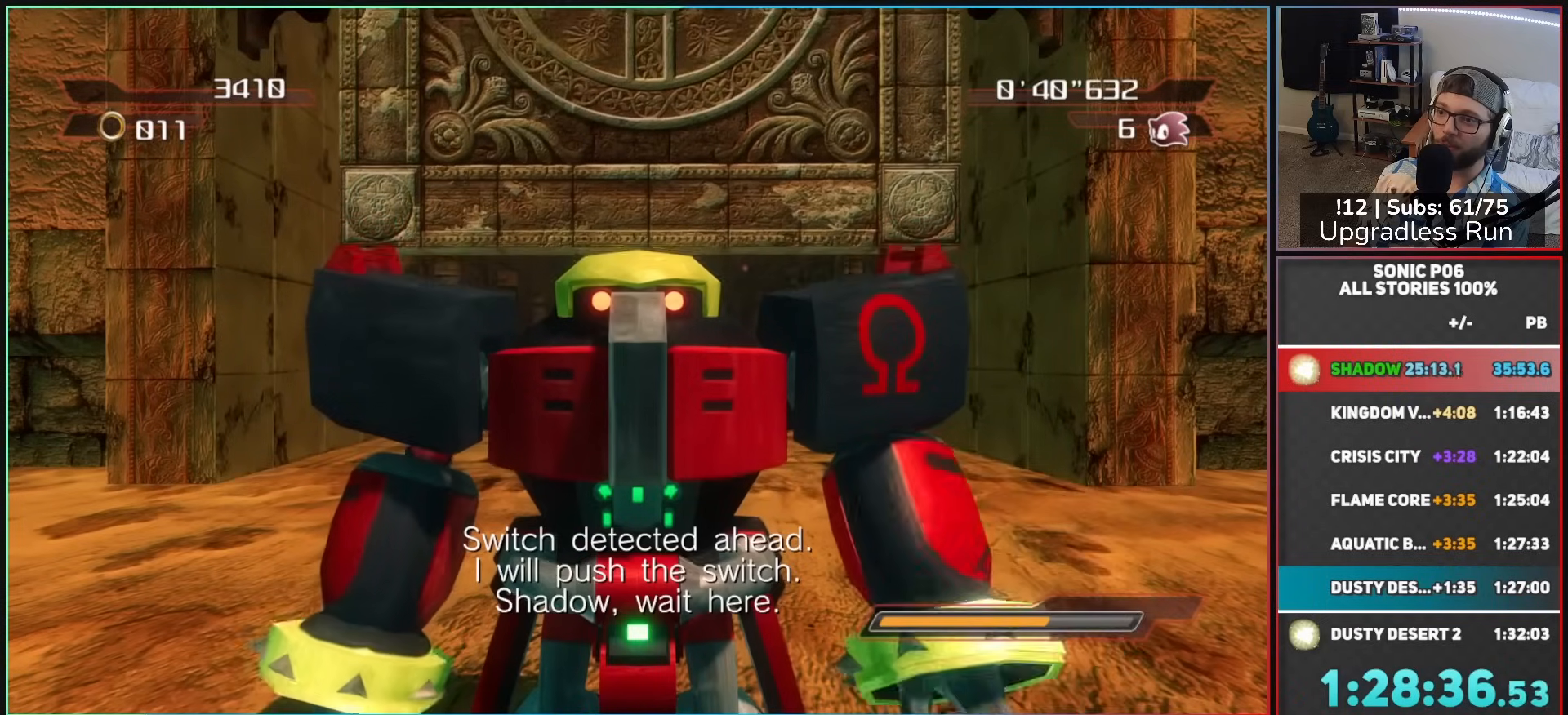
{"buttons": [], "left_stick": "up", "right_stick": "center", "events": []}
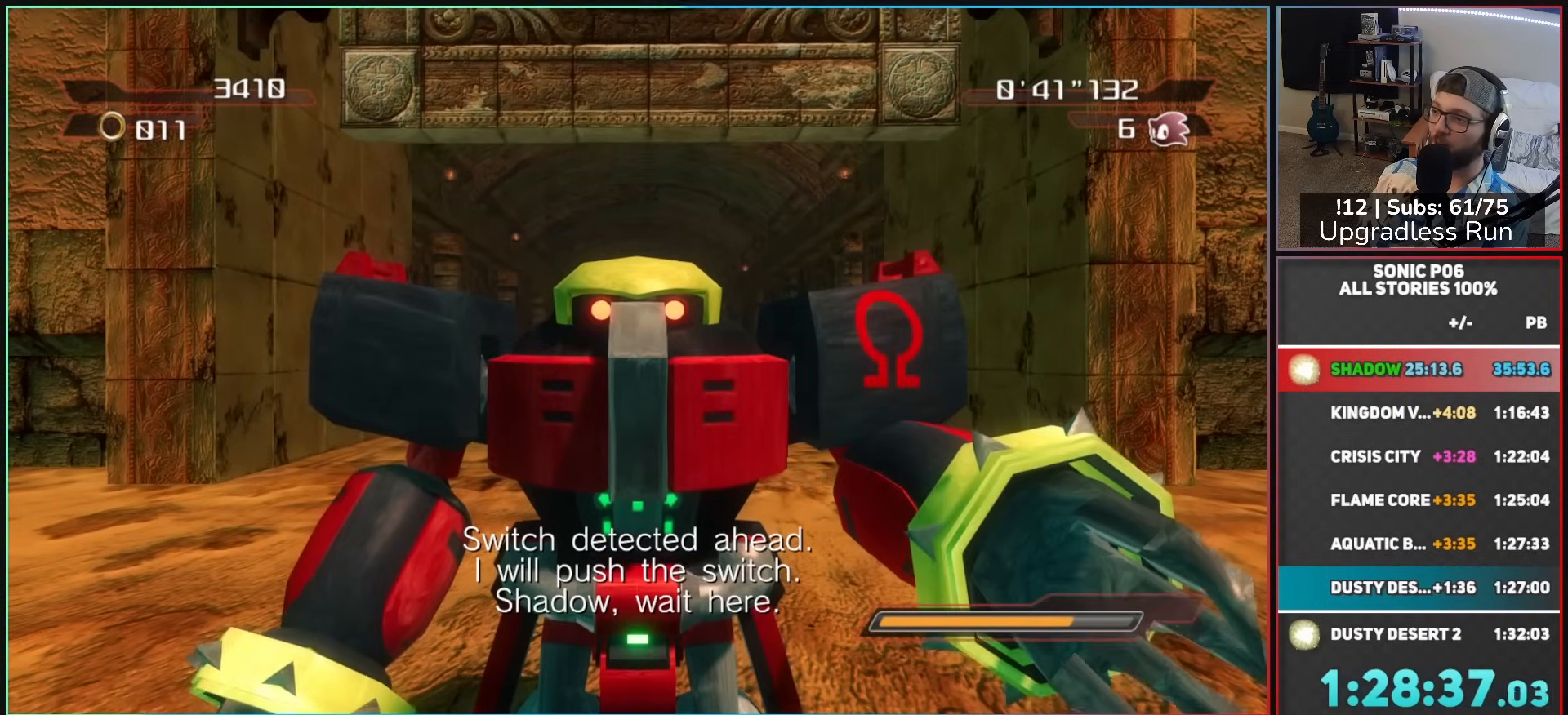
{"buttons": [], "left_stick": "up", "right_stick": "center", "events": []}
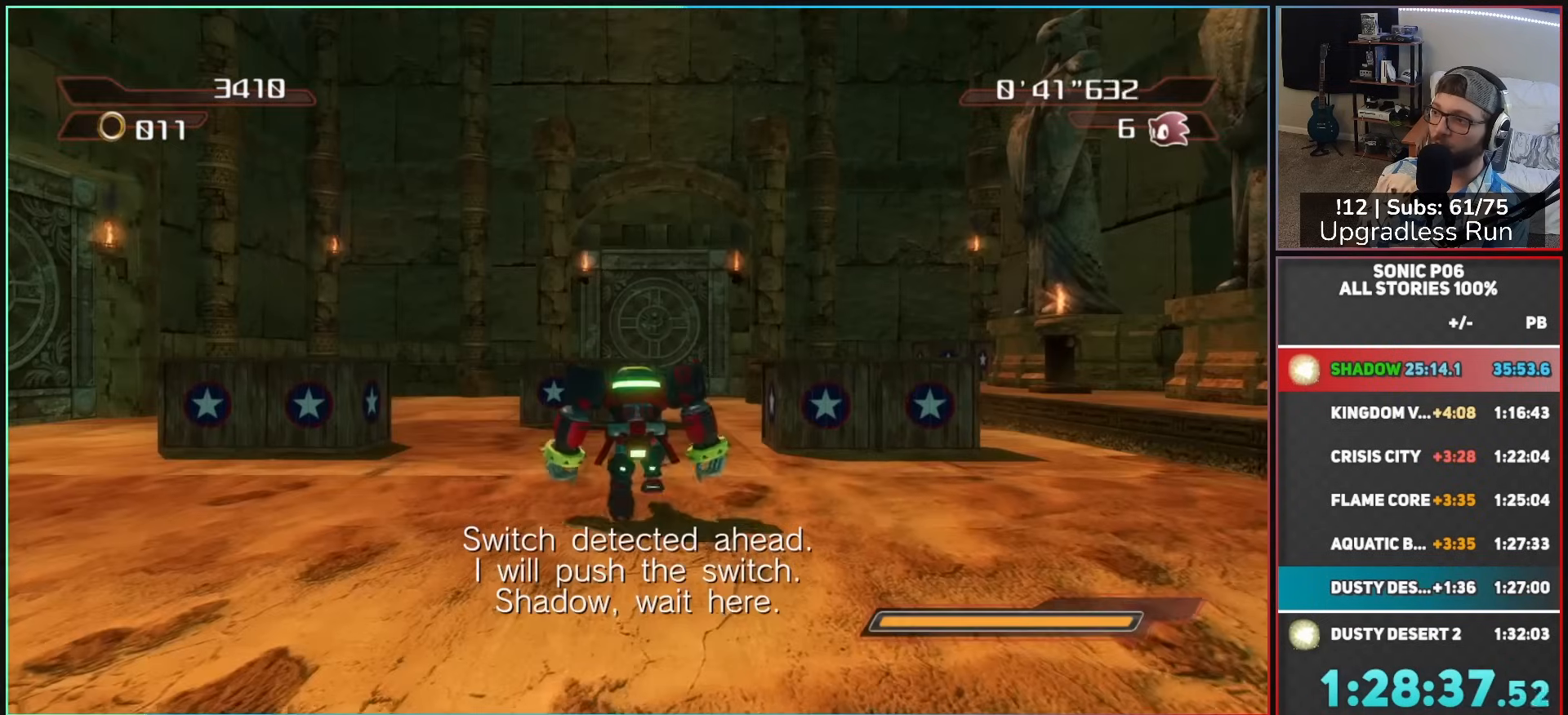
{"buttons": [], "left_stick": "up-right", "right_stick": "center", "events": [[17, "X", "down"], [117, "X", "up"], [300, "A", "down"], [433, "left_stick", "up-right"], [467, "A", "up"]]}
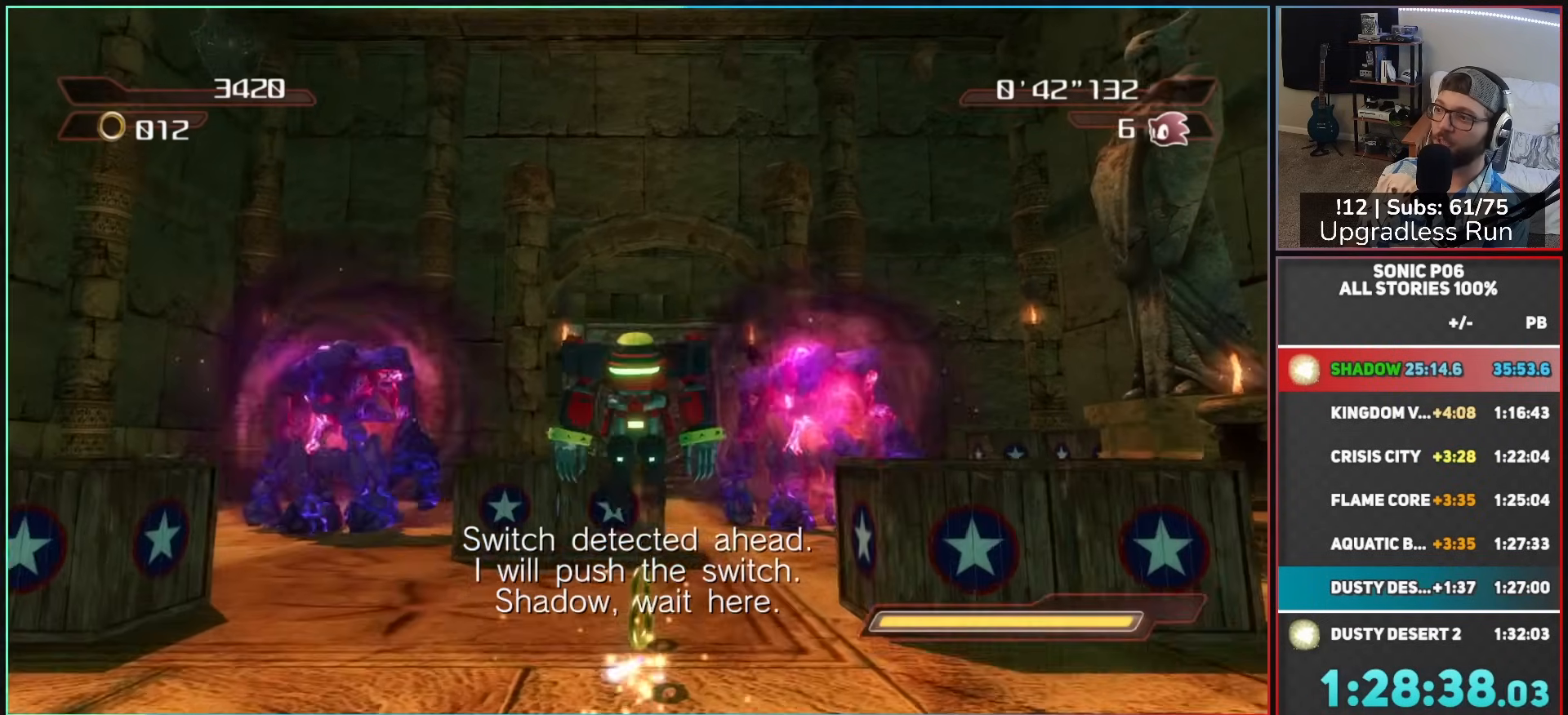
{"buttons": [], "left_stick": "up", "right_stick": "center", "events": [[50, "X", "down"], [167, "X", "up"], [233, "X", "down"], [317, "X", "up"], [317, "left_stick", "up"], [417, "X", "down"], [500, "X", "up"]]}